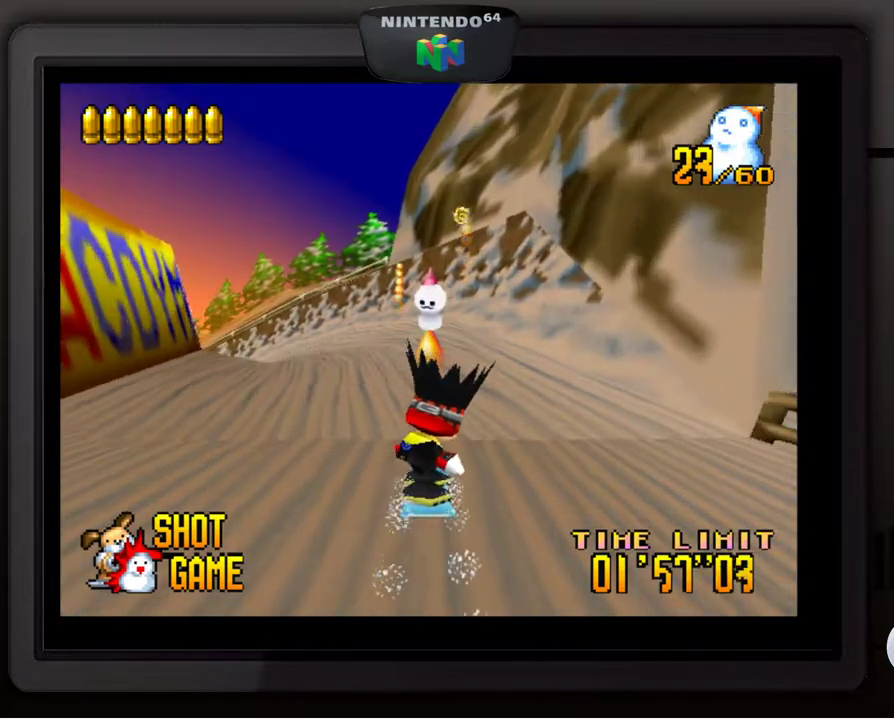
Gameplay with a controller (Nintendo layout); each line is a JSON object with the inputs held at the frame after it. "events" lists button and stick changes between this image and that frame as [ms after this image, input, new state], when the widget could be followed in between. Not read: L3 R3.
{"buttons": [], "left_stick": "down-left", "events": [[200, "left_stick", "down-left"], [350, "left_stick", "center"], [433, "left_stick", "down-left"]]}
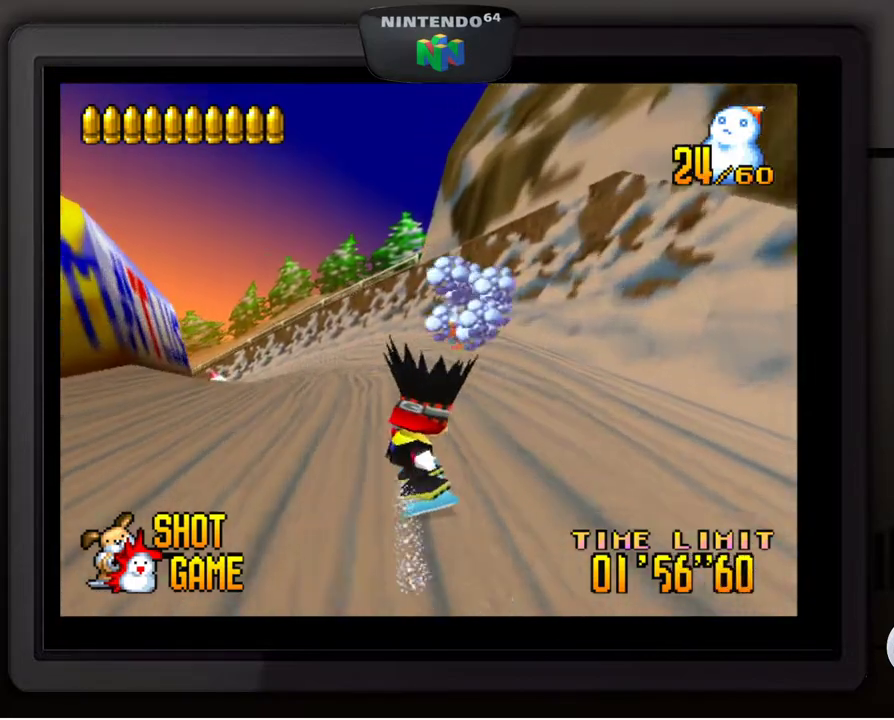
{"buttons": [], "left_stick": "center", "events": [[67, "left_stick", "center"]]}
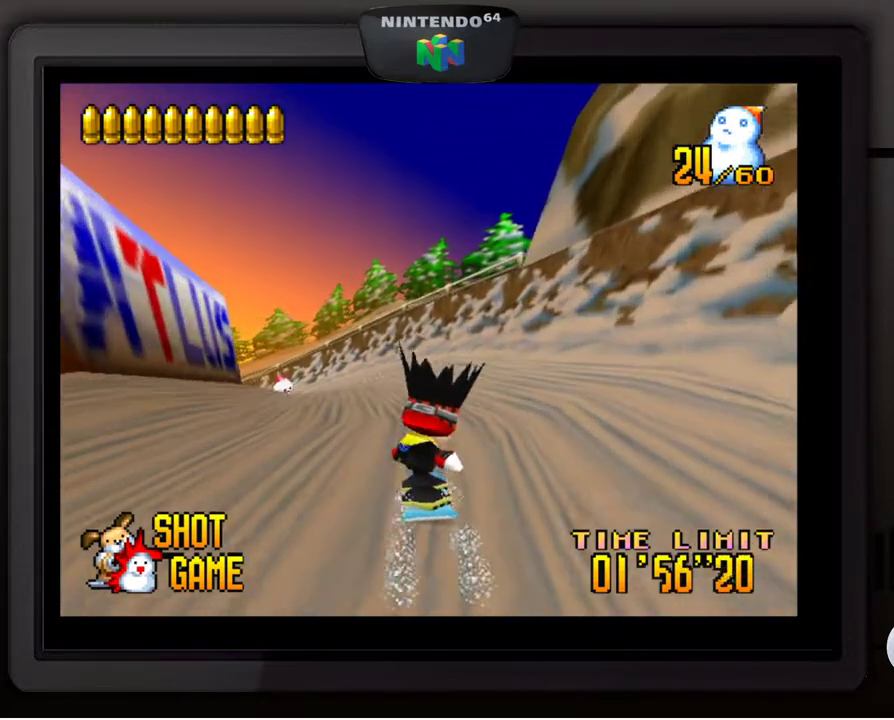
{"buttons": [], "left_stick": "center", "events": [[133, "left_stick", "down-left"], [250, "left_stick", "center"], [333, "left_stick", "down-left"], [483, "left_stick", "center"]]}
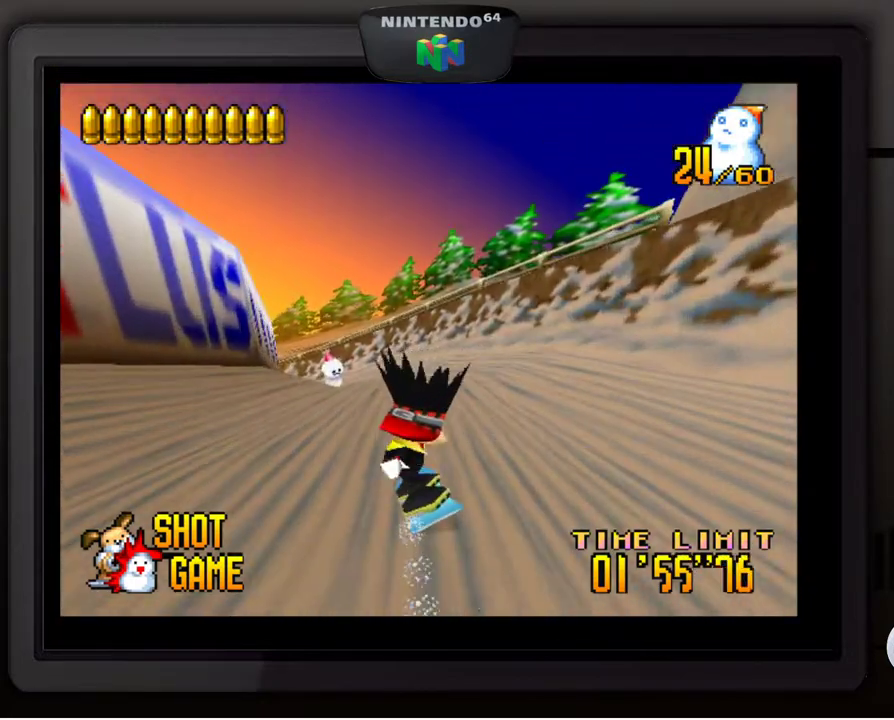
{"buttons": [], "left_stick": "center", "events": []}
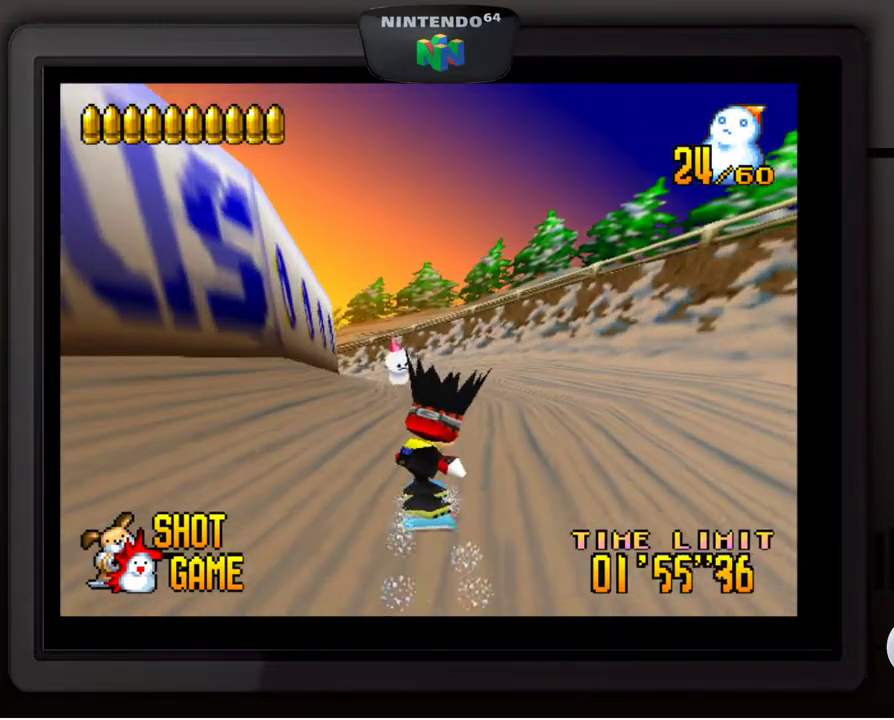
{"buttons": [], "left_stick": "center", "events": [[50, "left_stick", "left"], [133, "left_stick", "center"], [283, "Z", "down"], [383, "Z", "up"]]}
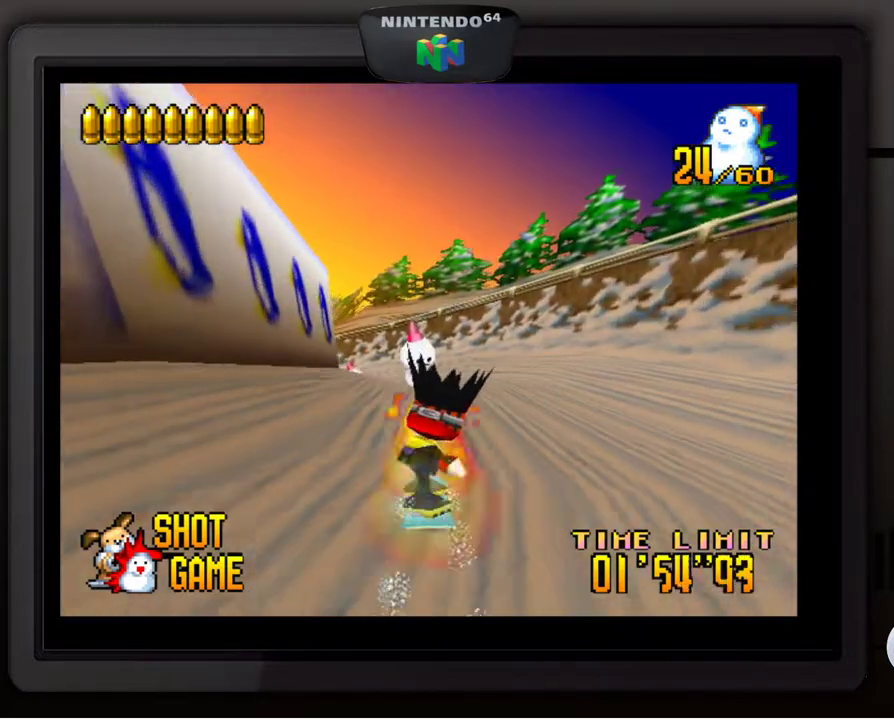
{"buttons": [], "left_stick": "center", "events": [[367, "left_stick", "left"], [483, "left_stick", "center"]]}
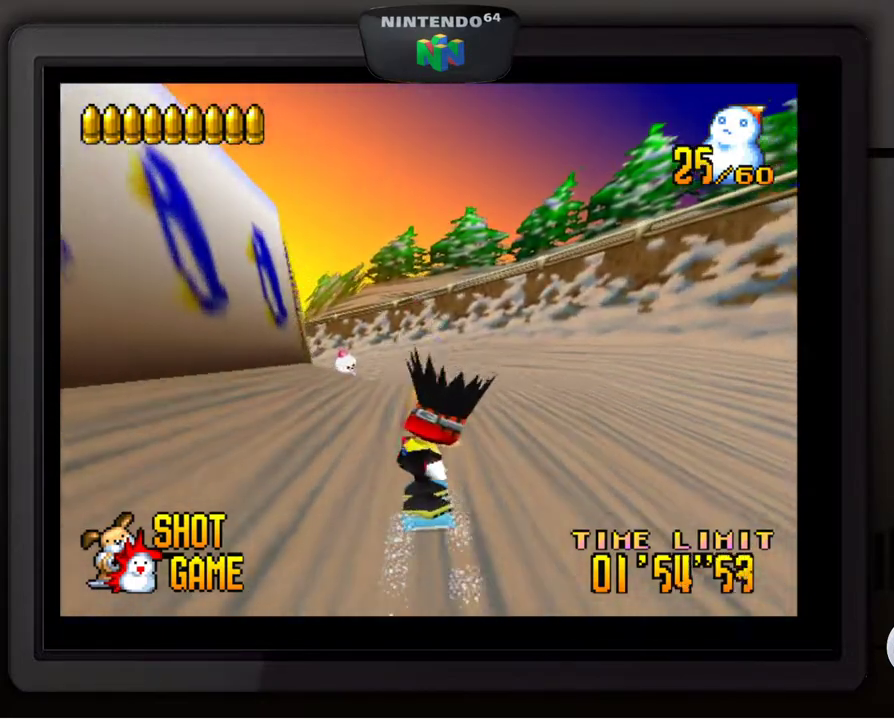
{"buttons": [], "left_stick": "left", "events": [[217, "left_stick", "left"], [267, "left_stick", "down-left"], [367, "left_stick", "center"], [467, "left_stick", "left"]]}
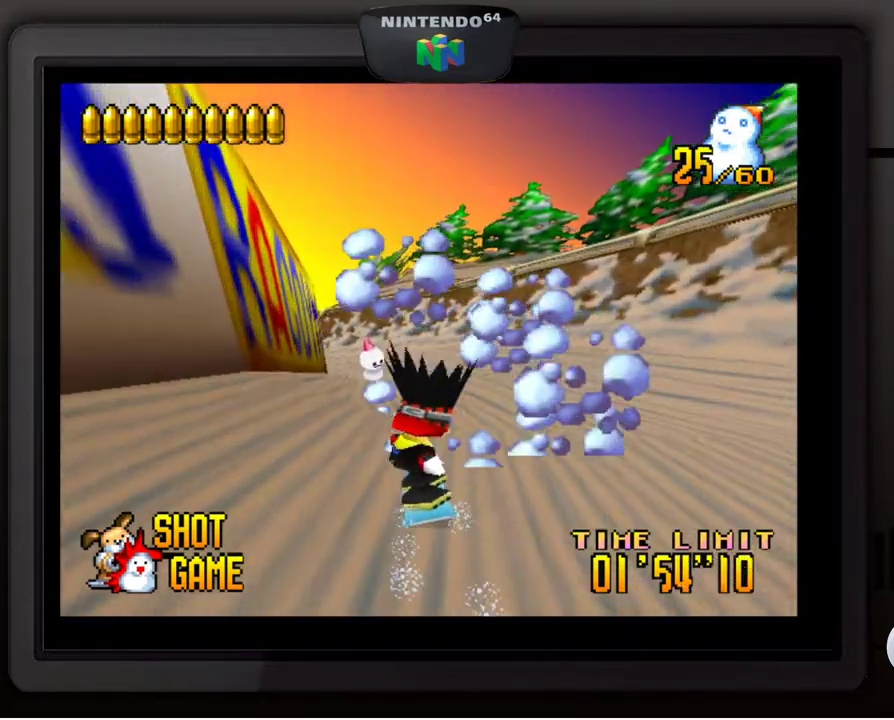
{"buttons": [], "left_stick": "center", "events": [[133, "left_stick", "center"], [317, "Z", "down"], [433, "Z", "up"]]}
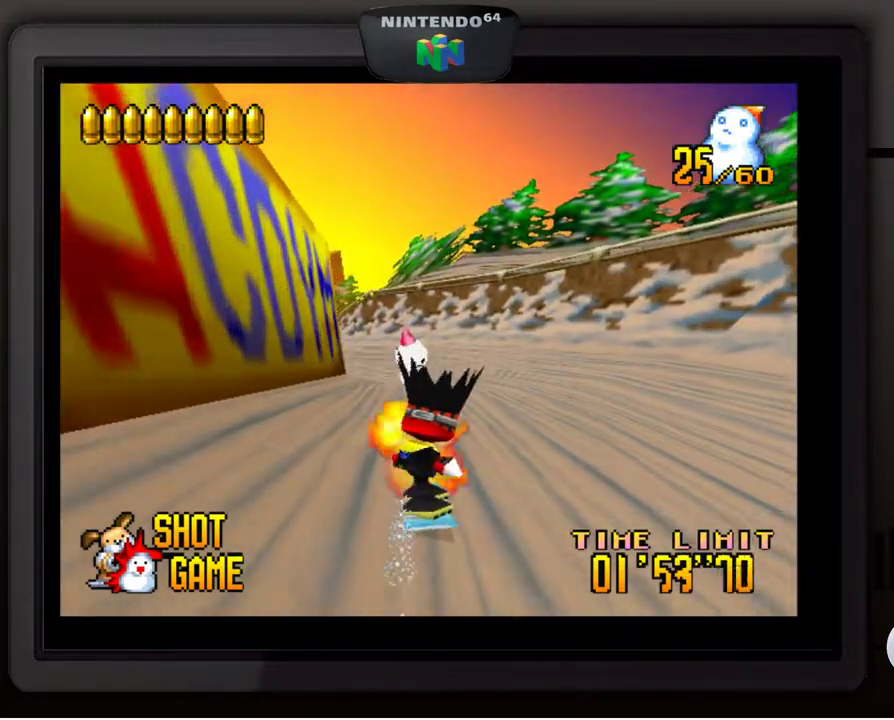
{"buttons": [], "left_stick": "center", "events": []}
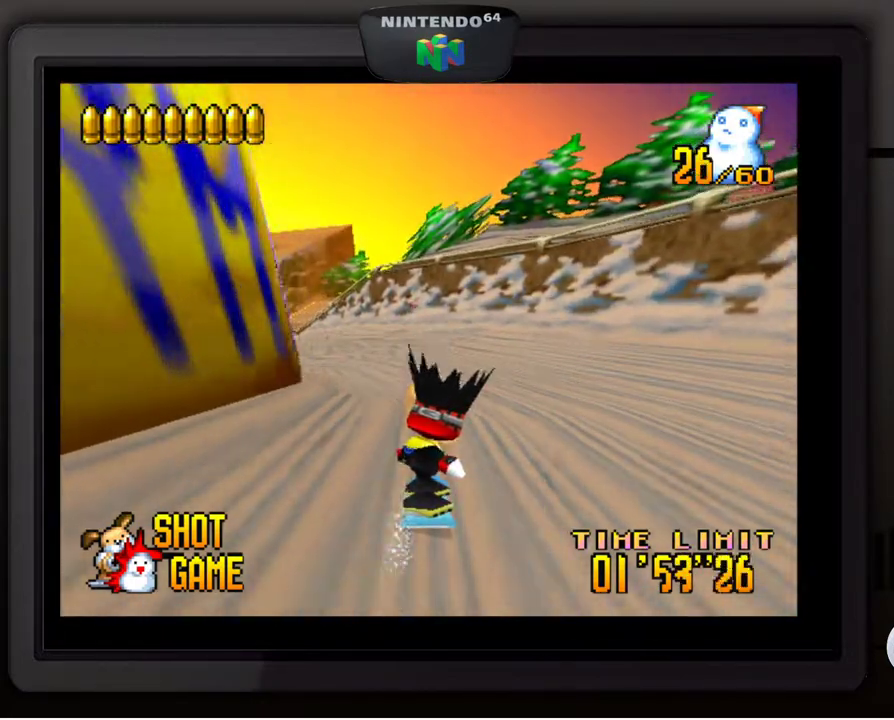
{"buttons": [], "left_stick": "center", "events": [[33, "left_stick", "down-left"], [183, "left_stick", "center"], [267, "left_stick", "down-left"], [383, "left_stick", "center"]]}
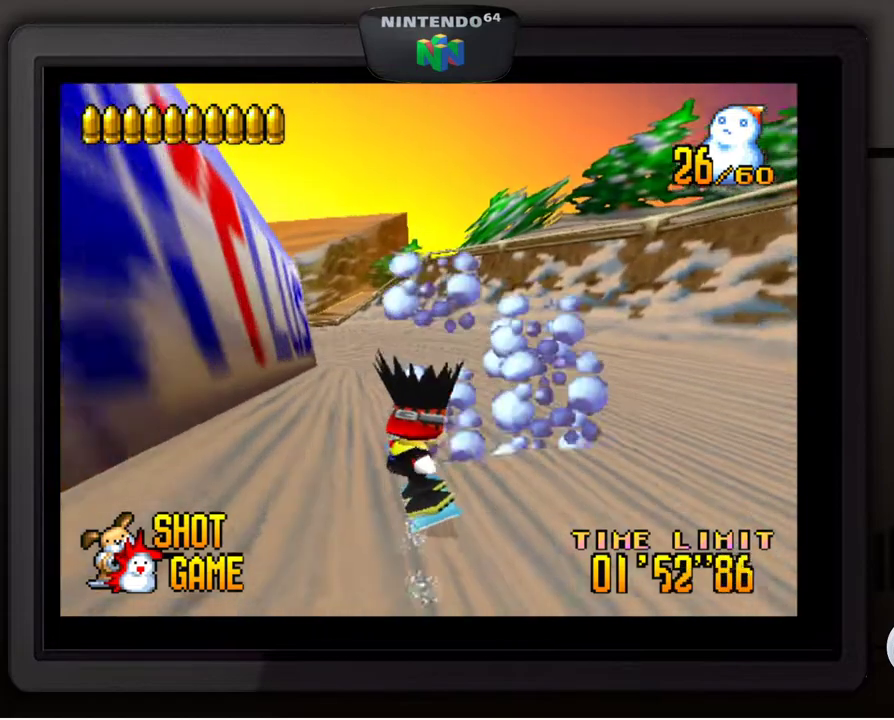
{"buttons": [], "left_stick": "center", "events": []}
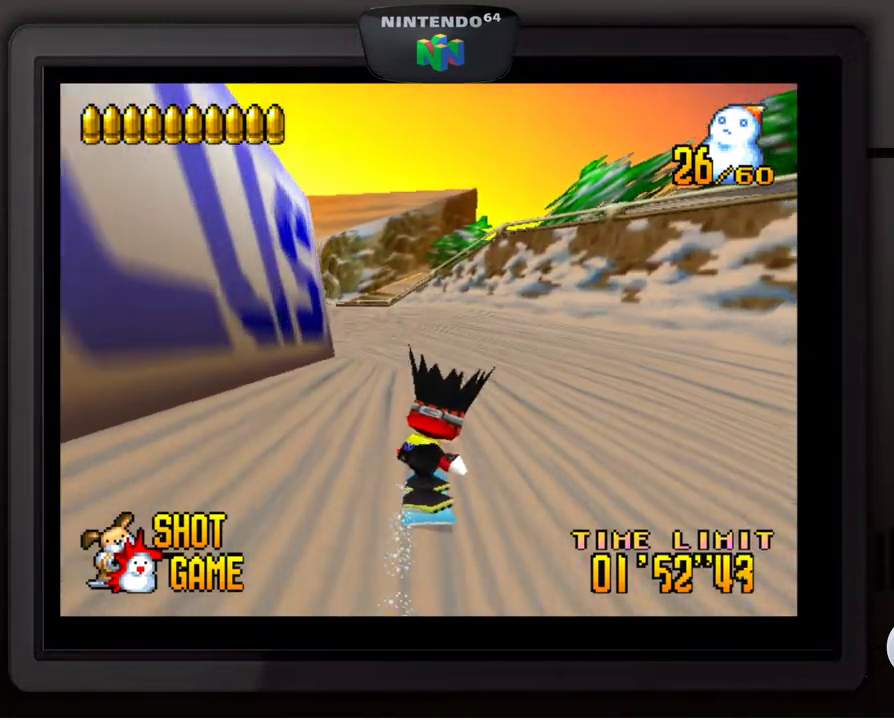
{"buttons": [], "left_stick": "center", "events": [[317, "left_stick", "down-left"], [433, "left_stick", "center"]]}
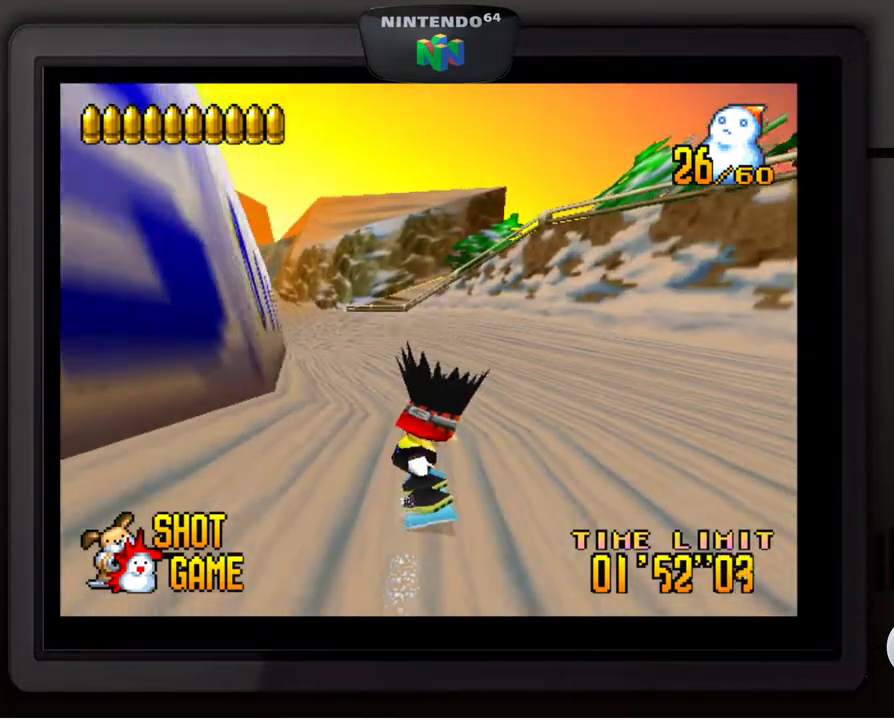
{"buttons": [], "left_stick": "left", "events": [[500, "left_stick", "left"]]}
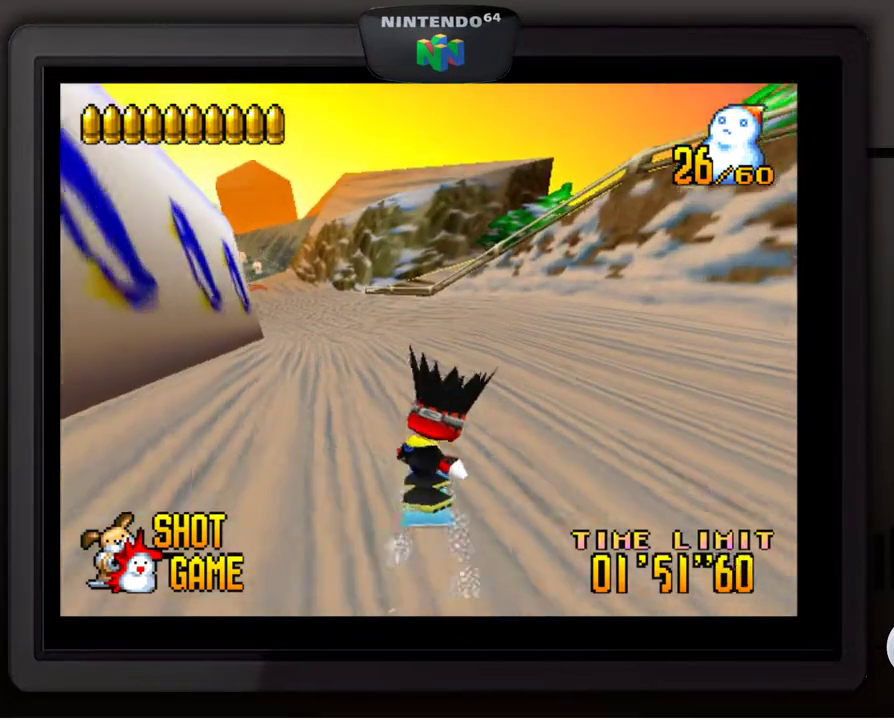
{"buttons": [], "left_stick": "center", "events": [[167, "left_stick", "center"], [333, "left_stick", "down-left"], [433, "left_stick", "center"]]}
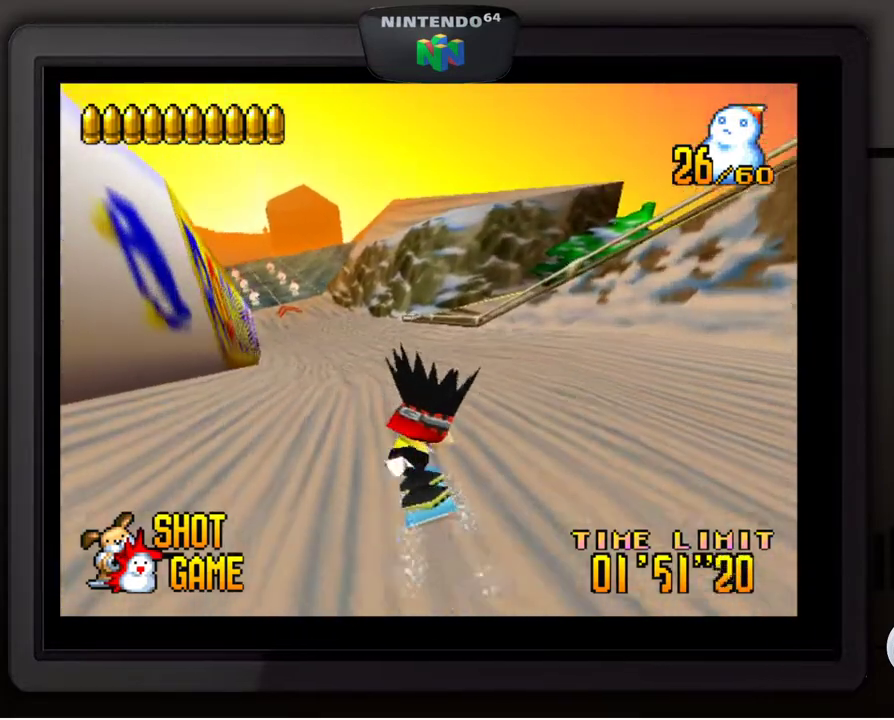
{"buttons": [], "left_stick": "down-left", "events": [[267, "left_stick", "down-left"], [383, "left_stick", "center"], [500, "left_stick", "down-left"]]}
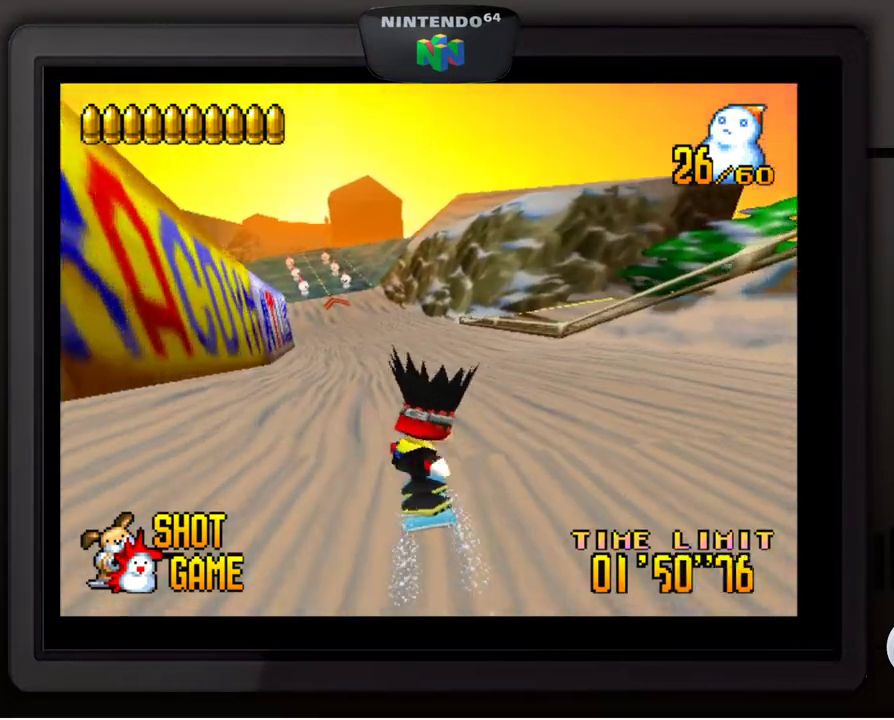
{"buttons": [], "left_stick": "center", "events": [[117, "left_stick", "center"], [267, "left_stick", "down-left"], [400, "left_stick", "center"]]}
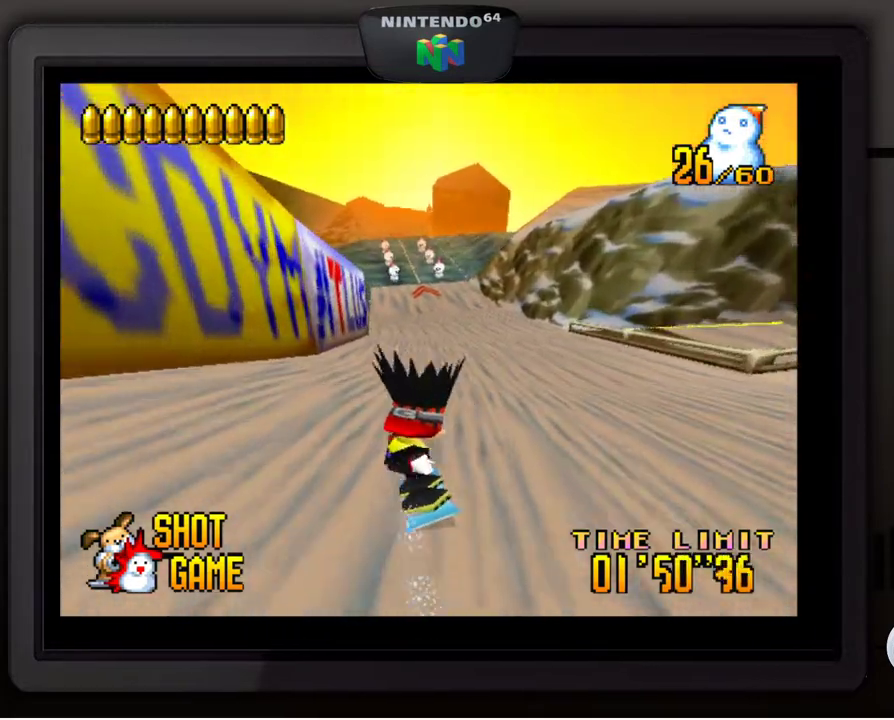
{"buttons": [], "left_stick": "center", "events": [[267, "left_stick", "right"], [367, "left_stick", "center"]]}
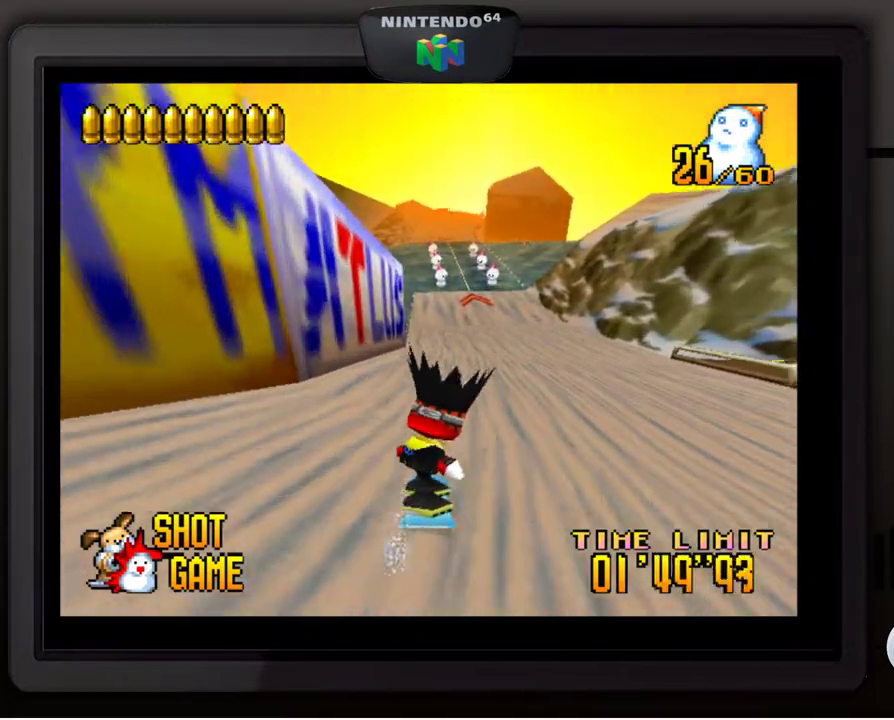
{"buttons": ["Z"], "left_stick": "center", "events": [[250, "left_stick", "right"], [350, "left_stick", "center"], [467, "Z", "down"]]}
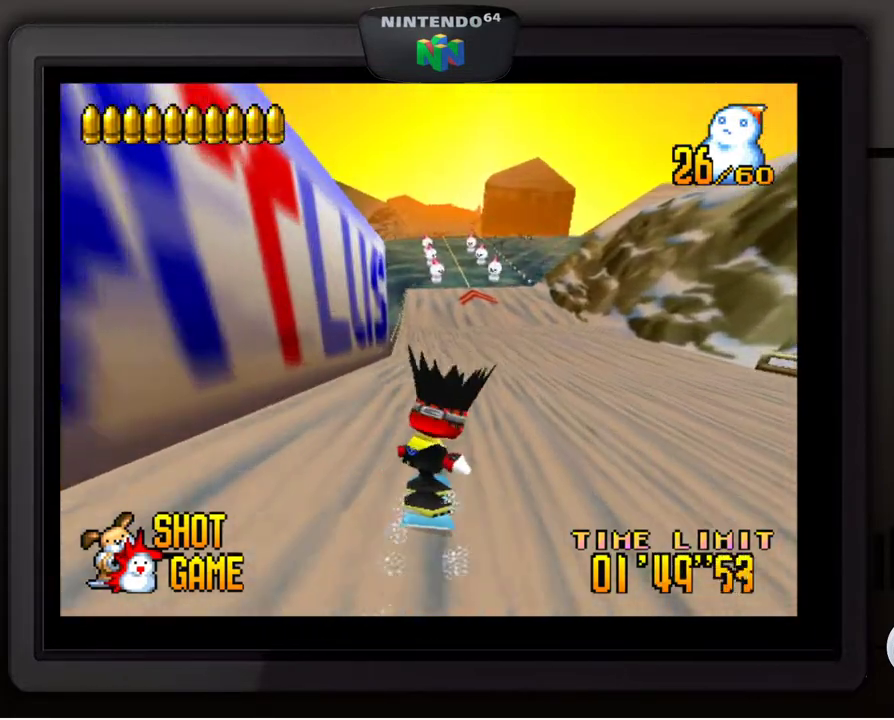
{"buttons": [], "left_stick": "right", "events": [[67, "Z", "up"], [117, "Z", "down"], [217, "Z", "up"], [250, "Z", "down"], [333, "Z", "up"], [400, "Z", "down"], [467, "Z", "up"], [483, "left_stick", "right"]]}
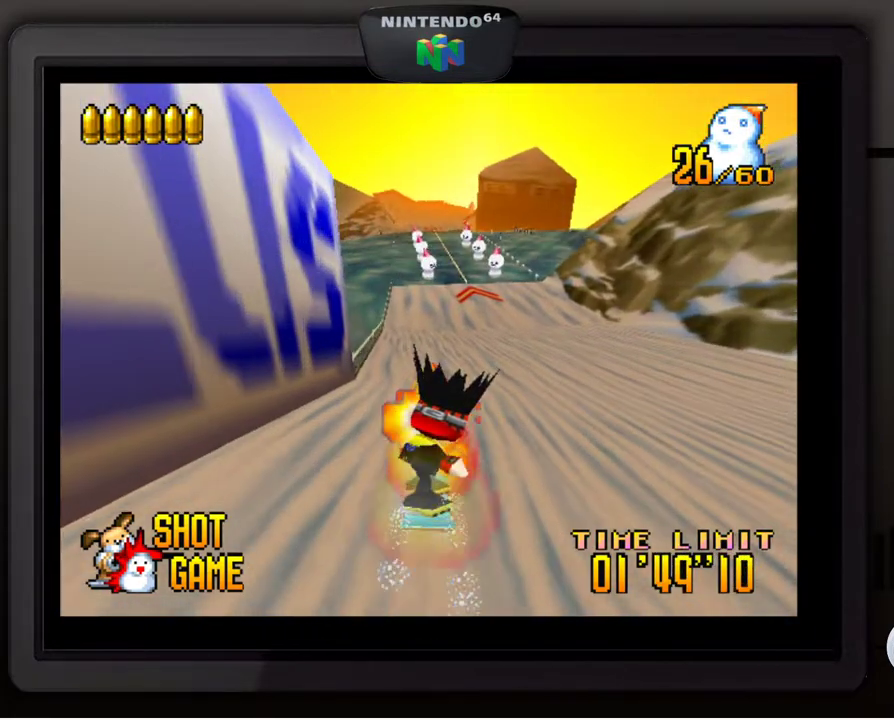
{"buttons": [], "left_stick": "center", "events": [[167, "left_stick", "center"], [267, "left_stick", "right"], [483, "left_stick", "center"]]}
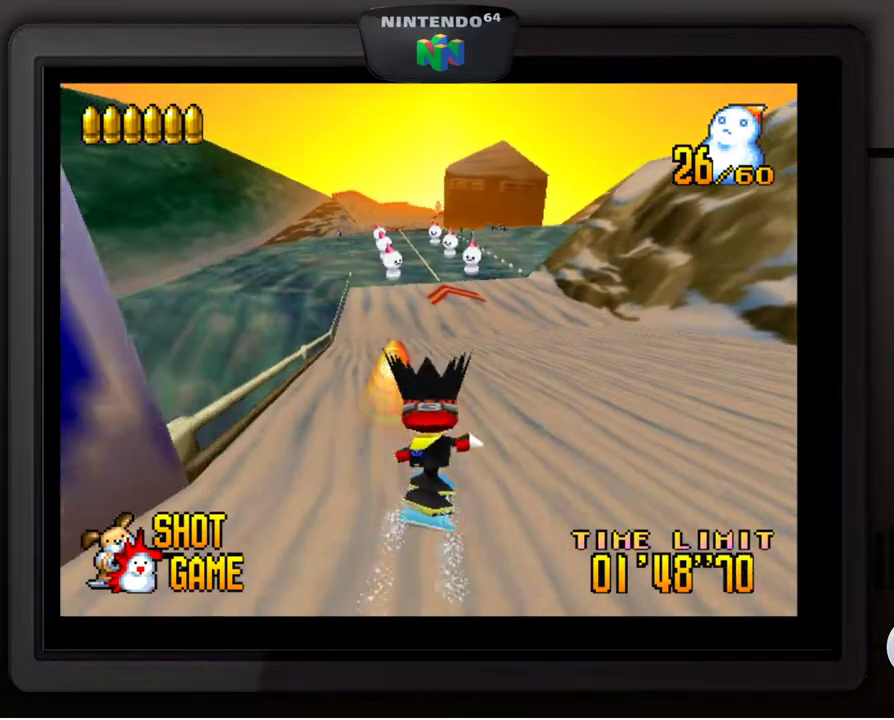
{"buttons": [], "left_stick": "center", "events": [[117, "left_stick", "right"], [300, "left_stick", "center"]]}
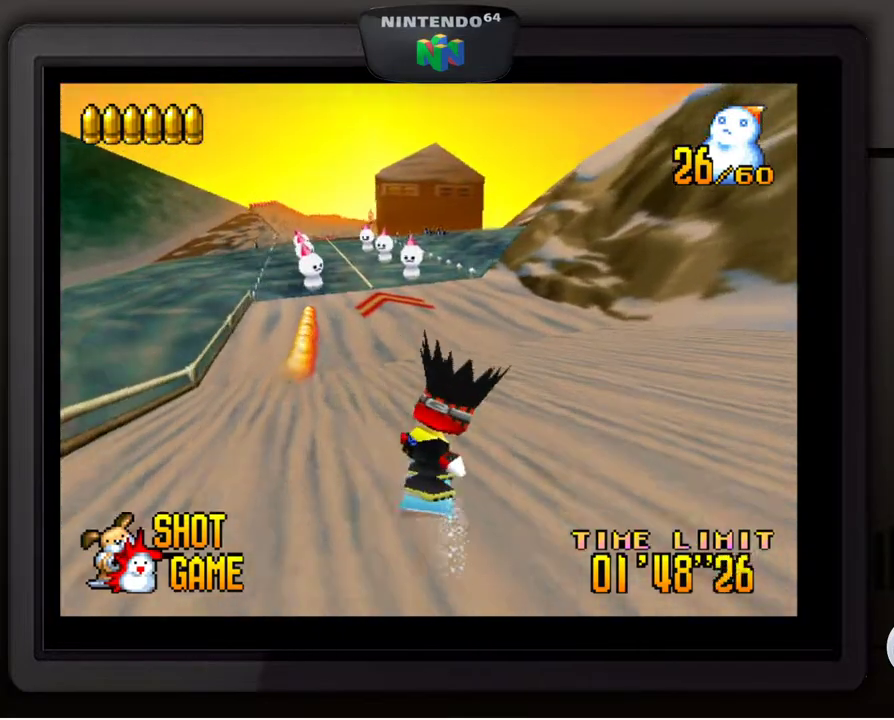
{"buttons": [], "left_stick": "left", "events": [[417, "left_stick", "left"]]}
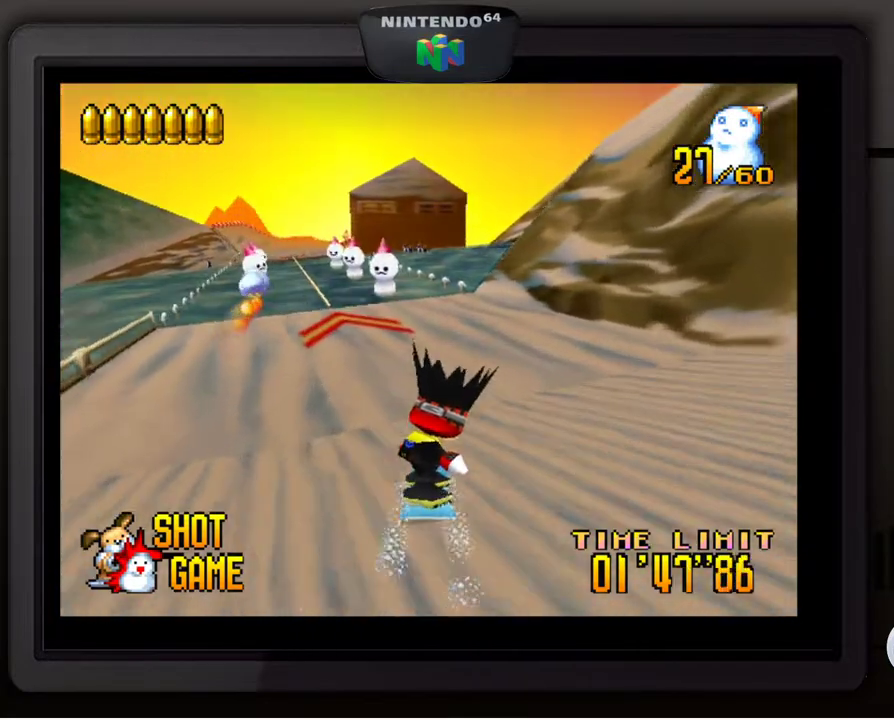
{"buttons": [], "left_stick": "center", "events": [[67, "left_stick", "center"]]}
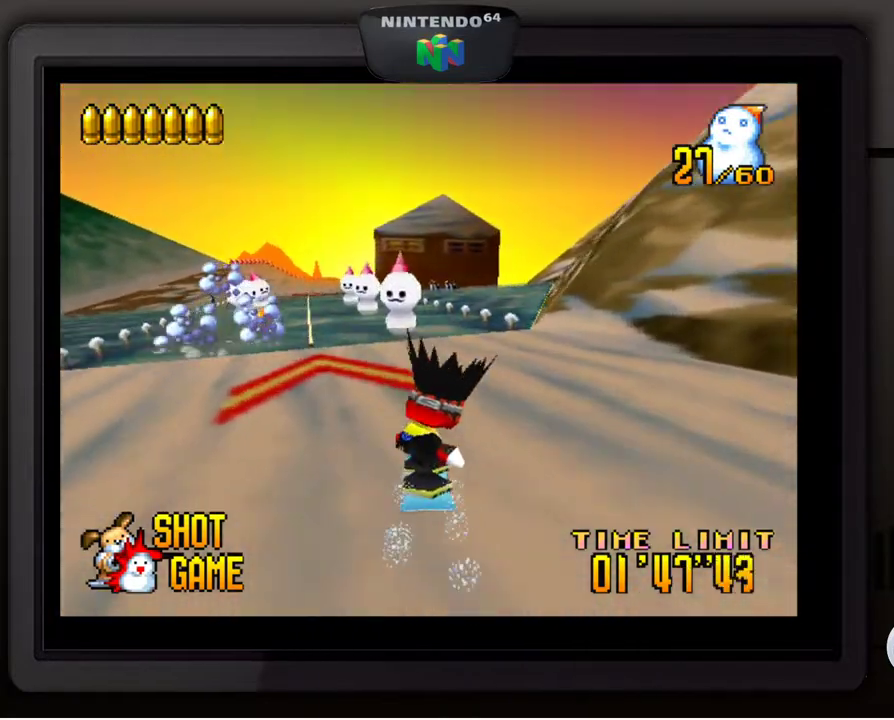
{"buttons": [], "left_stick": "center", "events": [[167, "left_stick", "down-left"], [350, "left_stick", "center"], [367, "Z", "down"], [467, "Z", "up"]]}
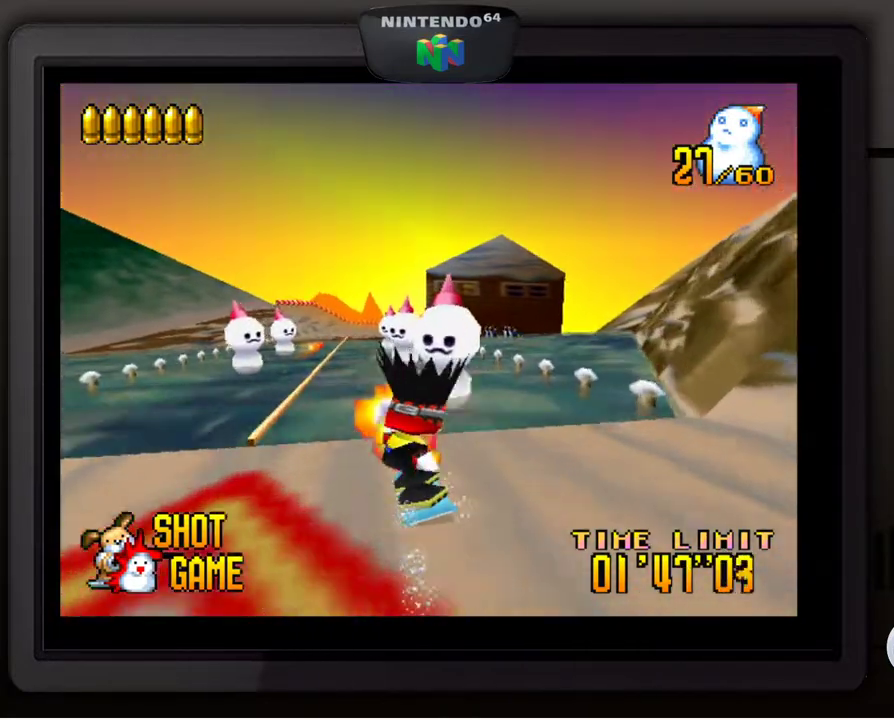
{"buttons": ["Z"], "left_stick": "right", "events": [[67, "Z", "down"], [133, "left_stick", "right"], [233, "Z", "up"], [333, "Z", "down"], [383, "Z", "up"], [483, "Z", "down"]]}
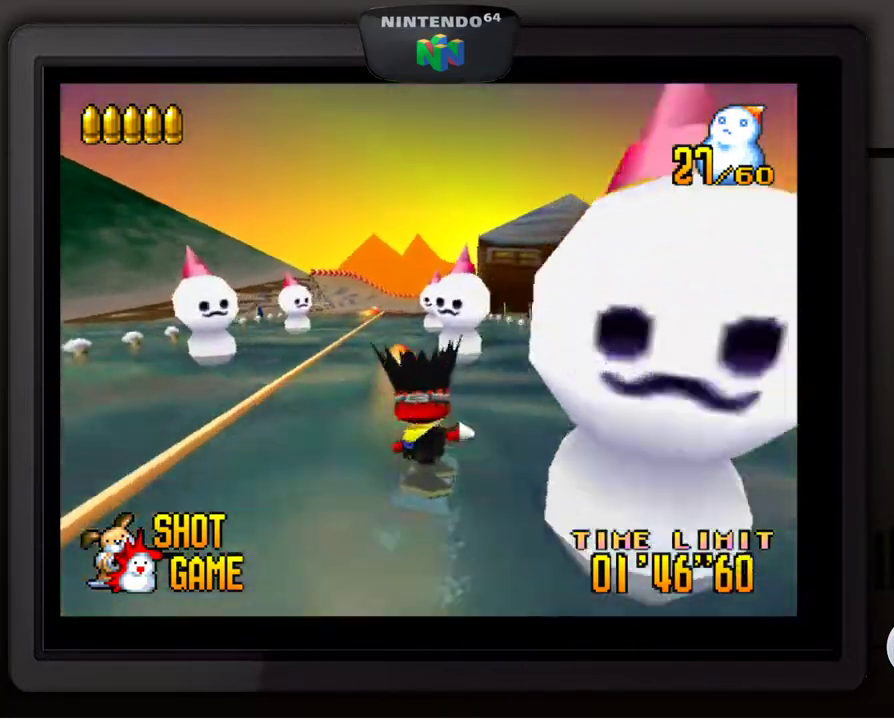
{"buttons": [], "left_stick": "left", "events": [[83, "Z", "up"], [83, "left_stick", "center"], [200, "Z", "down"], [217, "left_stick", "left"], [300, "Z", "up"], [400, "Z", "down"], [467, "Z", "up"]]}
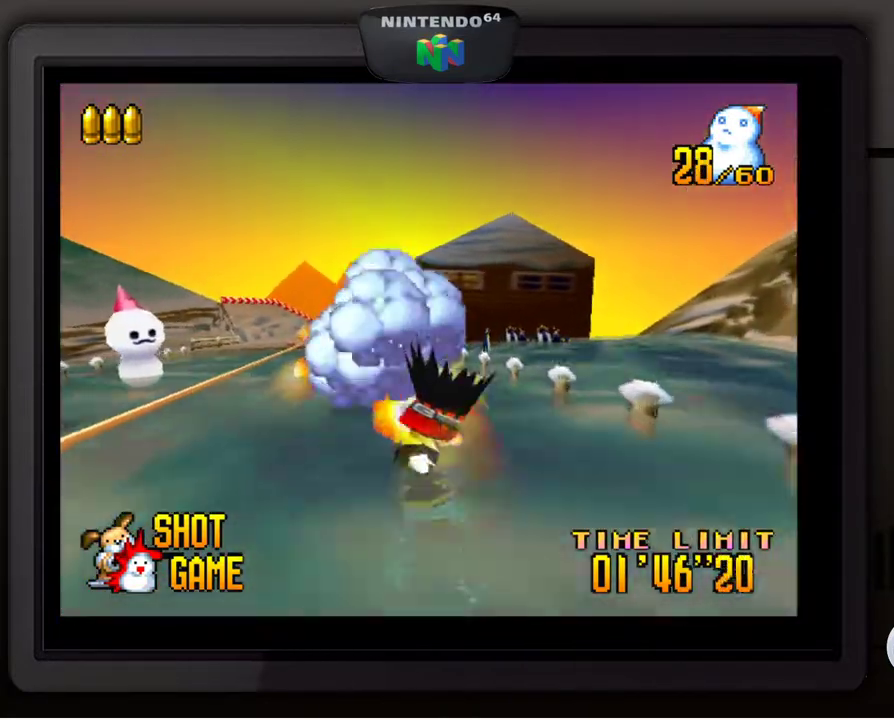
{"buttons": [], "left_stick": "center", "events": [[200, "Z", "down"], [300, "Z", "up"], [367, "left_stick", "center"], [383, "Z", "down"], [500, "Z", "up"]]}
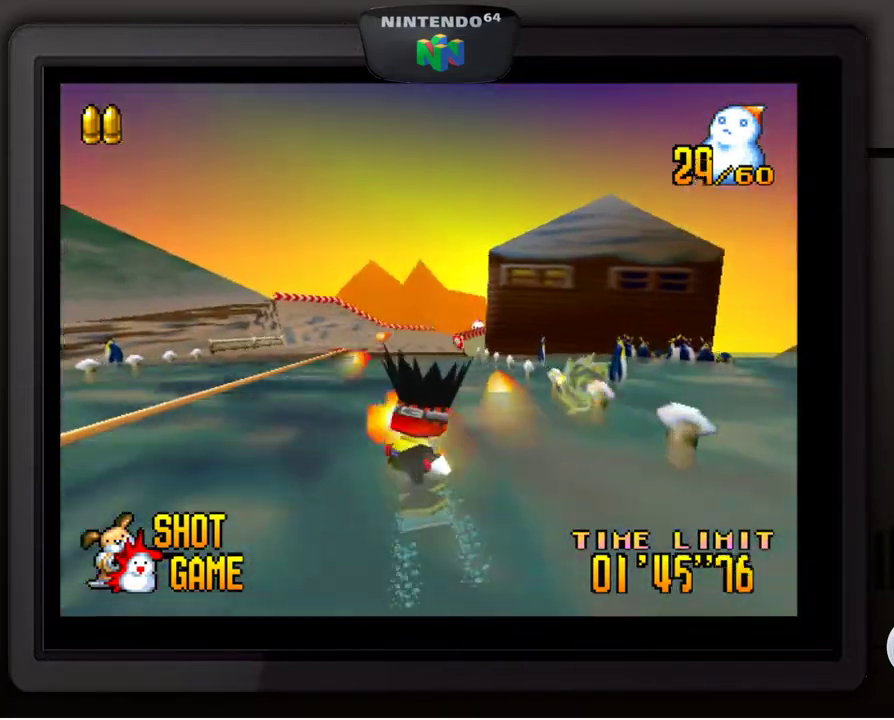
{"buttons": [], "left_stick": "center", "events": [[100, "Z", "down"], [167, "Z", "up"], [267, "Z", "down"], [333, "Z", "up"]]}
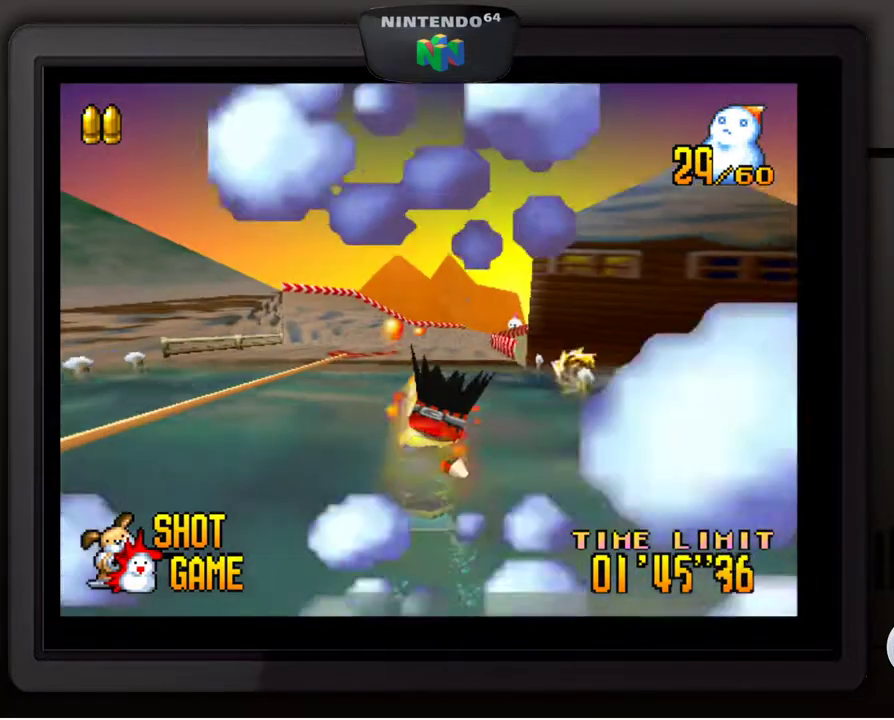
{"buttons": [], "left_stick": "center", "events": []}